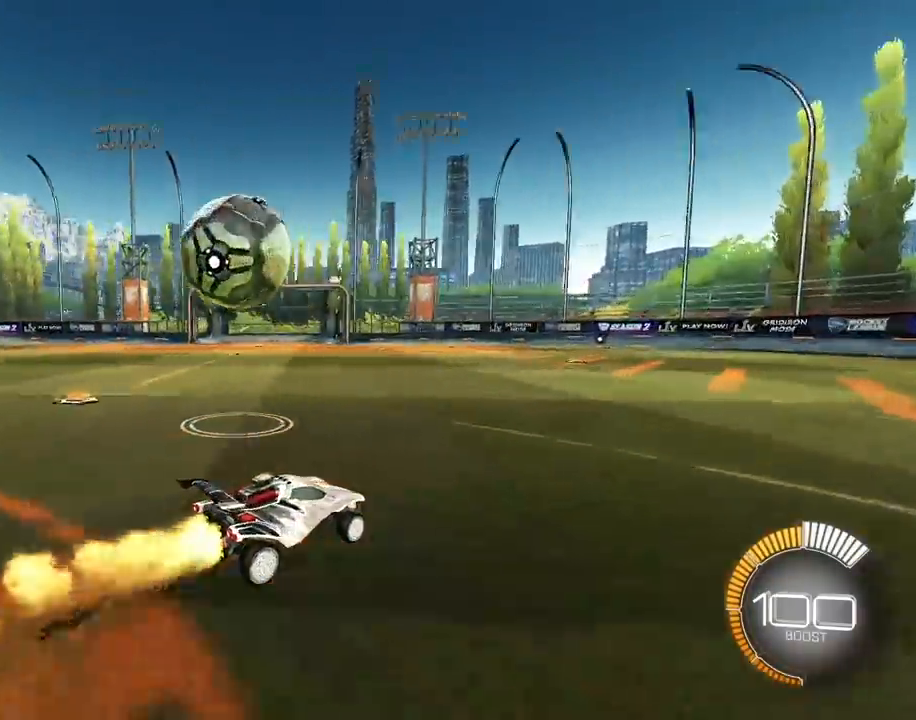
Gameplay with a controller (PlayStation layout); each line is a JSON object with the inputs held at the frame after it. "events" lists button and stick changes between this image and that frame as [ms after this image, input, new state], when the widget could be followed in between.
{"buttons": ["TRIANGLE"], "left_stick": "up", "right_stick": "center", "events": [[350, "L2", "up"], [450, "TRIANGLE", "down"]]}
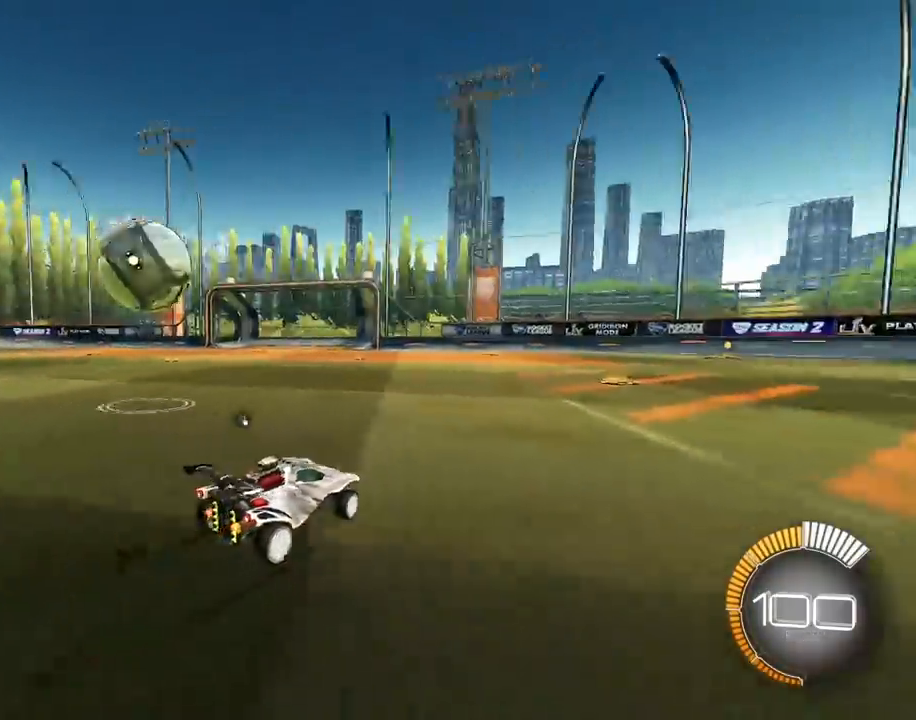
{"buttons": ["L2"], "left_stick": "up-left", "right_stick": "center", "events": [[33, "TRIANGLE", "up"], [183, "left_stick", "up-left"], [400, "L2", "down"]]}
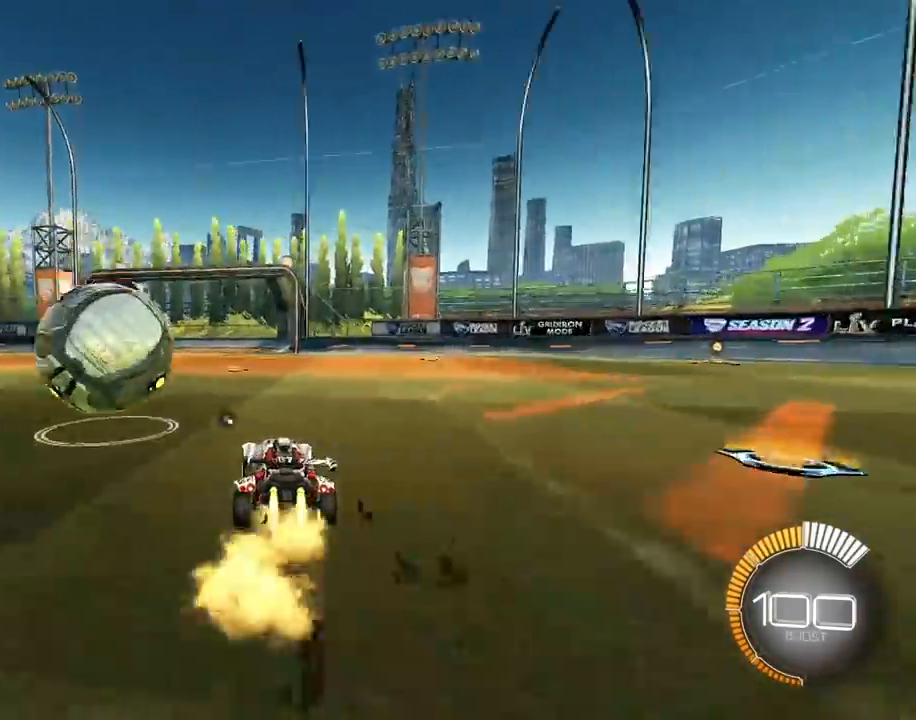
{"buttons": [], "left_stick": "left", "right_stick": "center", "events": [[33, "CROSS", "down"], [117, "CROSS", "up"], [167, "CROSS", "down"], [283, "CROSS", "up"], [283, "L2", "up"], [283, "left_stick", "center"], [450, "left_stick", "left"]]}
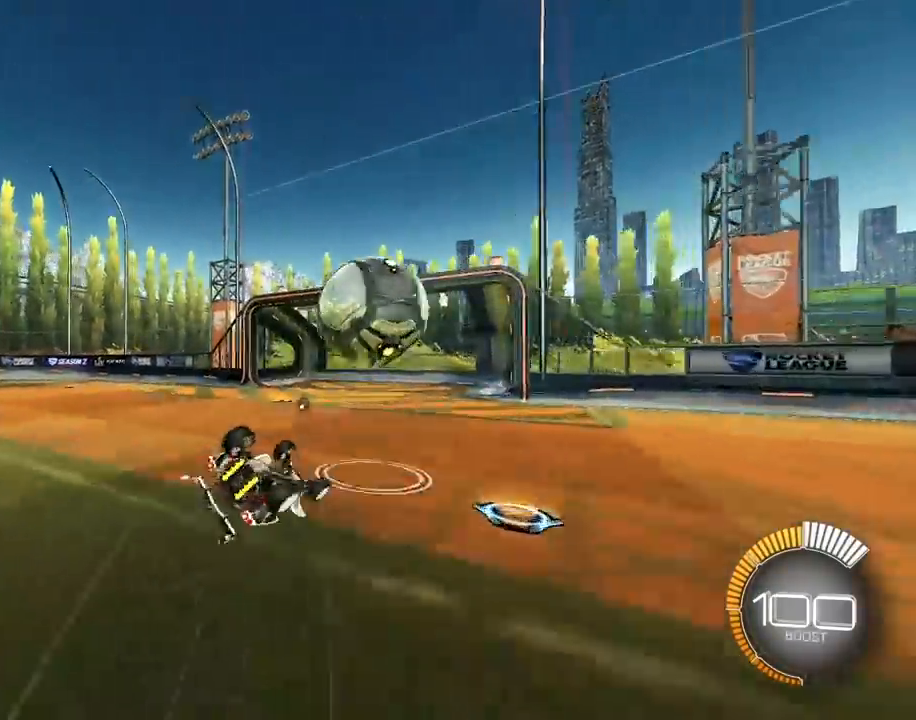
{"buttons": [], "left_stick": "left", "right_stick": "center", "events": [[17, "R1", "down"], [200, "SQUARE", "down"], [200, "TRIANGLE", "down"], [250, "CROSS", "down"], [400, "CROSS", "up"], [400, "SQUARE", "up"], [400, "TRIANGLE", "up"], [417, "R1", "up"]]}
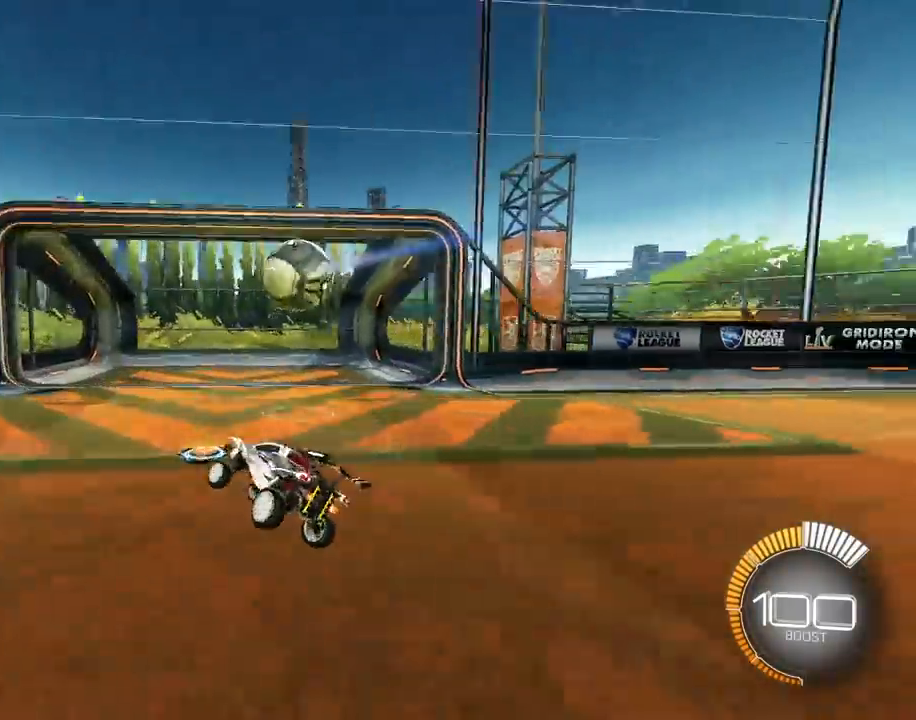
{"buttons": [], "left_stick": "up", "right_stick": "center", "events": [[67, "left_stick", "center"], [267, "L1", "down"], [383, "L1", "up"], [467, "left_stick", "up"]]}
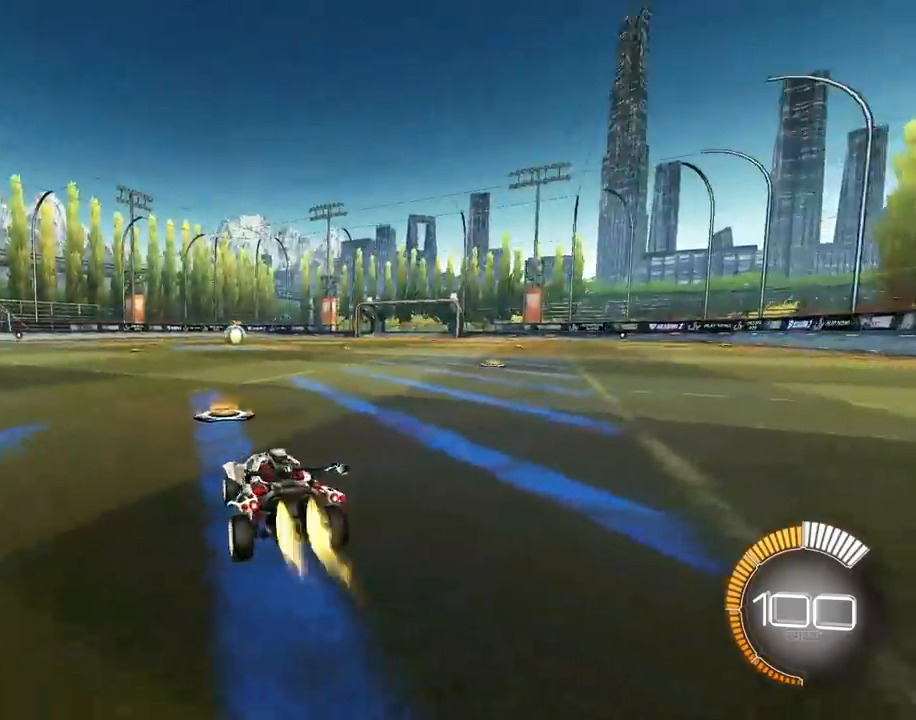
{"buttons": ["CROSS", "L2", "R1"], "left_stick": "up-right", "right_stick": "center", "events": [[17, "L2", "down"], [367, "left_stick", "up-right"], [483, "CROSS", "down"], [483, "R1", "down"]]}
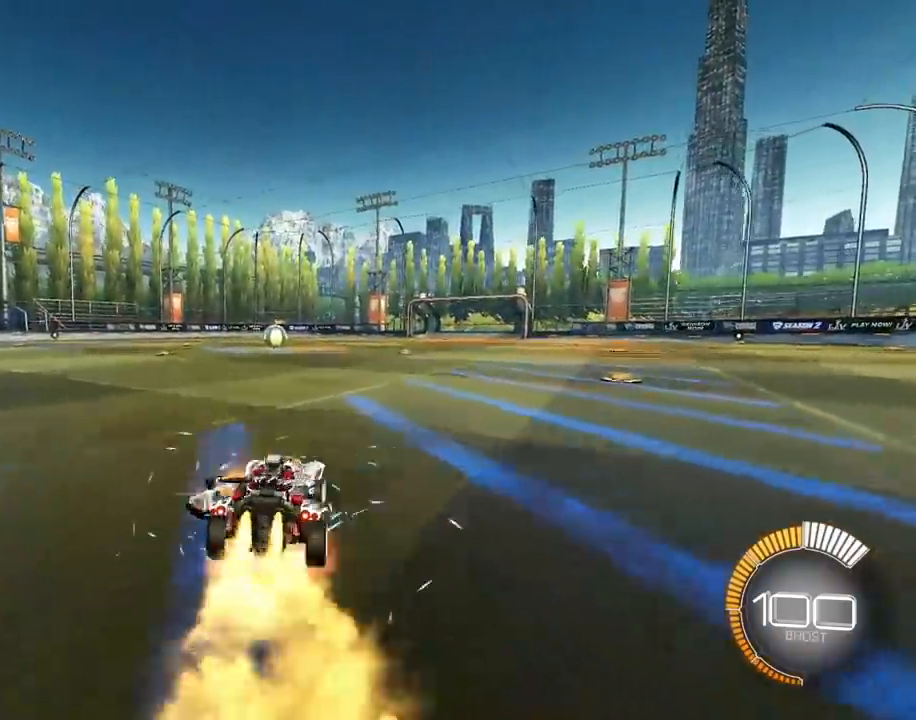
{"buttons": ["CROSS", "R1"], "left_stick": "left", "right_stick": "center", "events": [[50, "left_stick", "up-left"], [67, "CROSS", "up"], [133, "CROSS", "down"], [167, "left_stick", "down"], [217, "L2", "up"], [433, "left_stick", "left"]]}
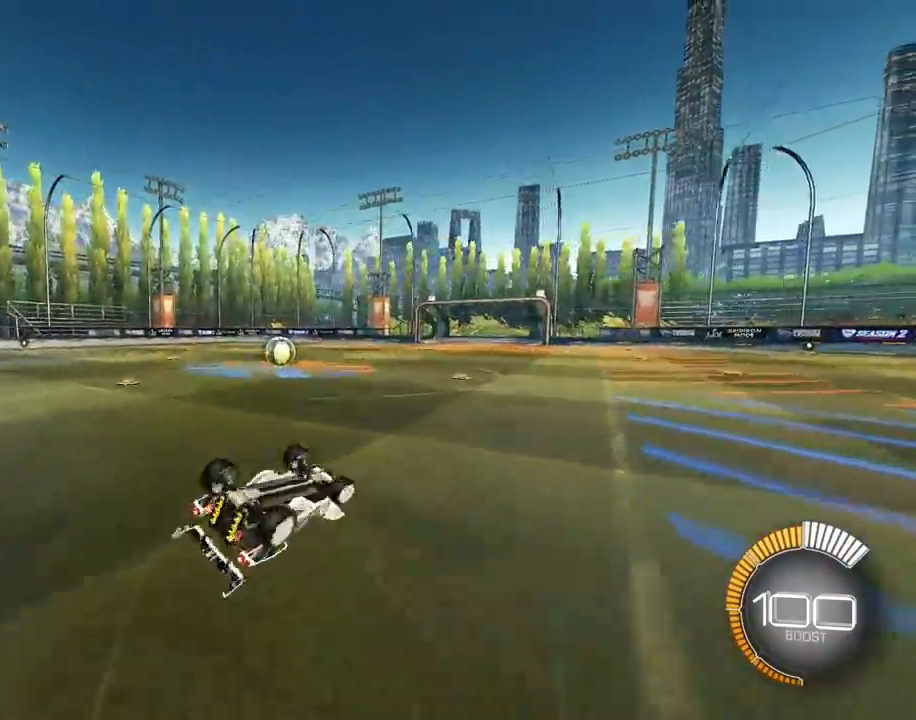
{"buttons": [], "left_stick": "center", "right_stick": "center", "events": [[17, "left_stick", "down-left"], [250, "left_stick", "center"], [283, "R1", "up"], [300, "CROSS", "up"]]}
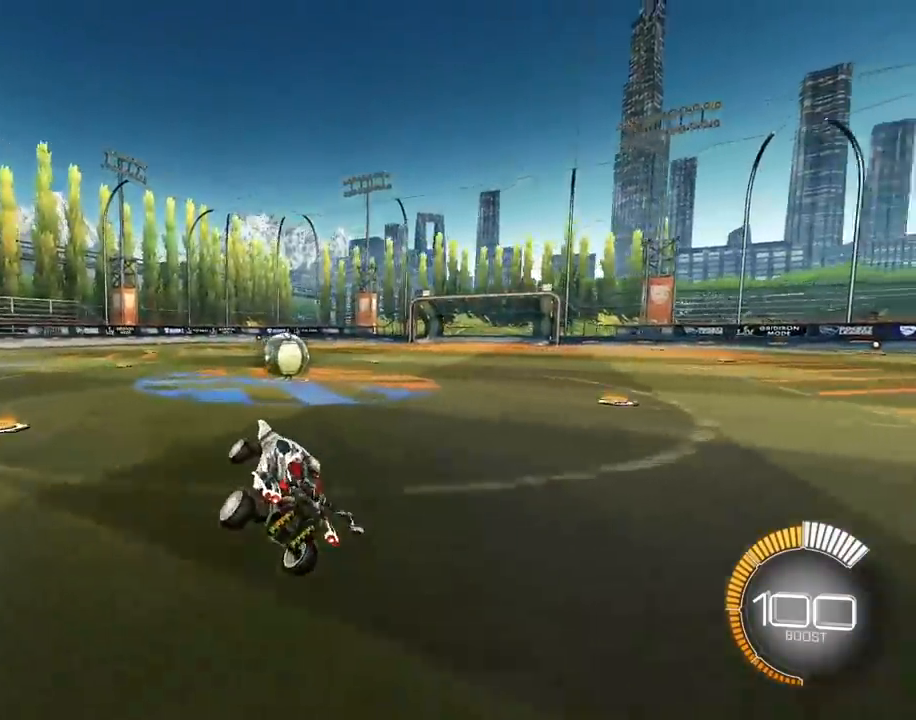
{"buttons": [], "left_stick": "center", "right_stick": "center", "events": [[117, "left_stick", "down-right"], [283, "left_stick", "center"]]}
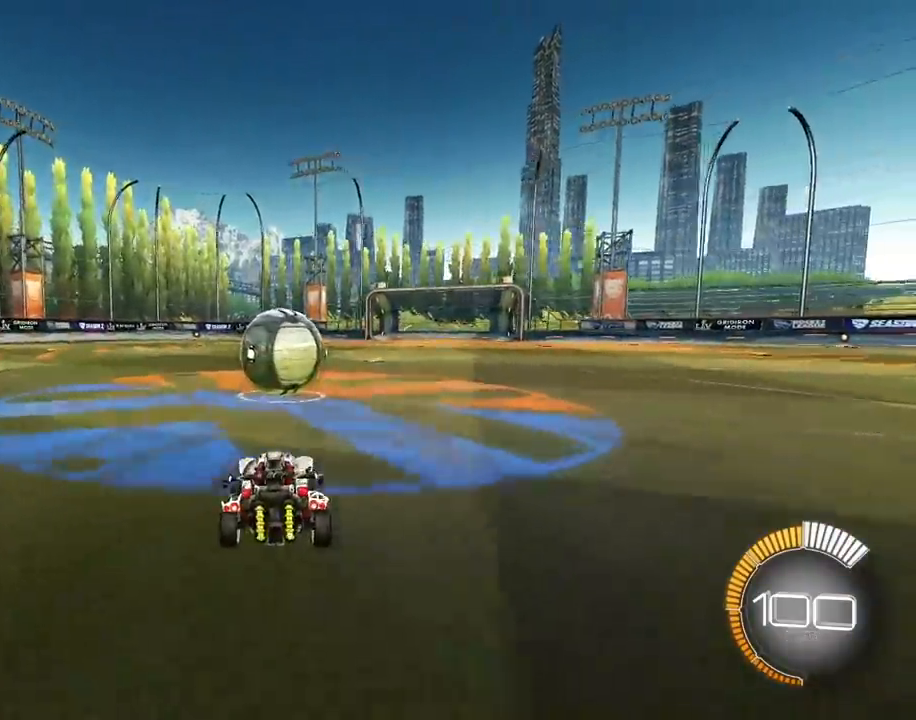
{"buttons": ["L2"], "left_stick": "up", "right_stick": "center", "events": [[150, "TRIANGLE", "down"], [200, "left_stick", "up-left"], [233, "TRIANGLE", "up"], [267, "left_stick", "up"], [383, "L2", "down"]]}
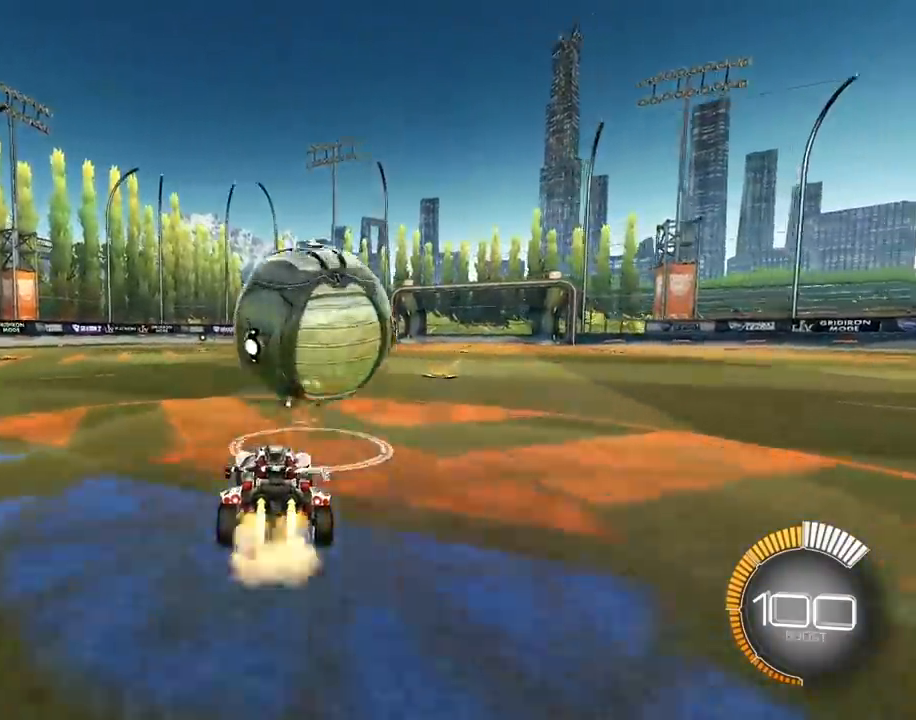
{"buttons": ["L2"], "left_stick": "up", "right_stick": "center", "events": [[67, "L2", "up"], [117, "L2", "down"], [217, "TRIANGLE", "down"], [317, "L2", "up"], [333, "TRIANGLE", "up"], [400, "L2", "down"]]}
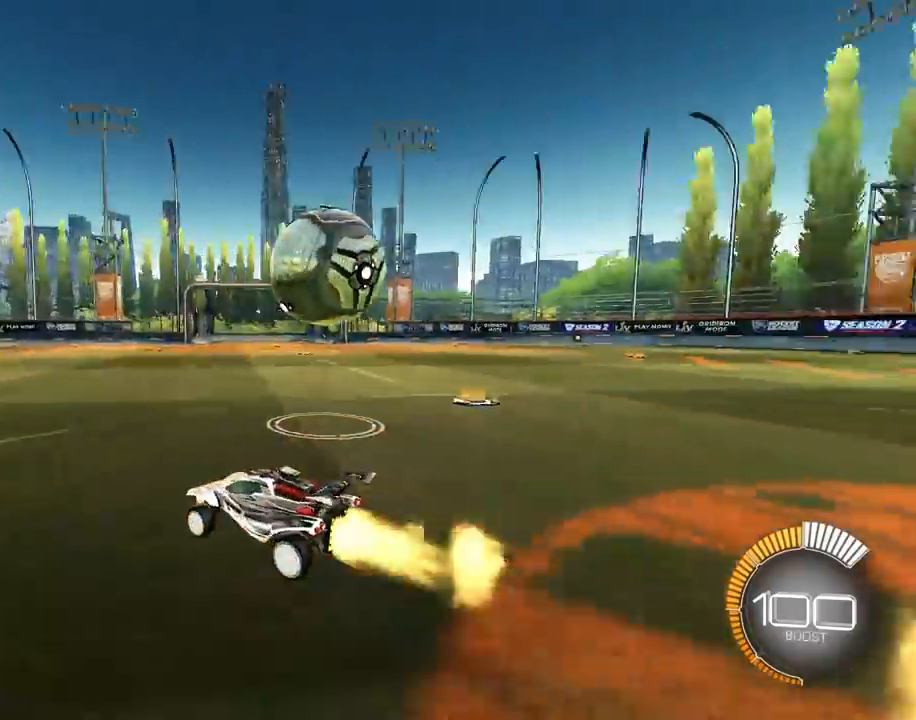
{"buttons": [], "left_stick": "up-right", "right_stick": "center", "events": [[200, "L2", "up"], [267, "left_stick", "up-right"], [383, "R1", "down"], [400, "TRIANGLE", "down"], [467, "R1", "up"], [483, "TRIANGLE", "up"]]}
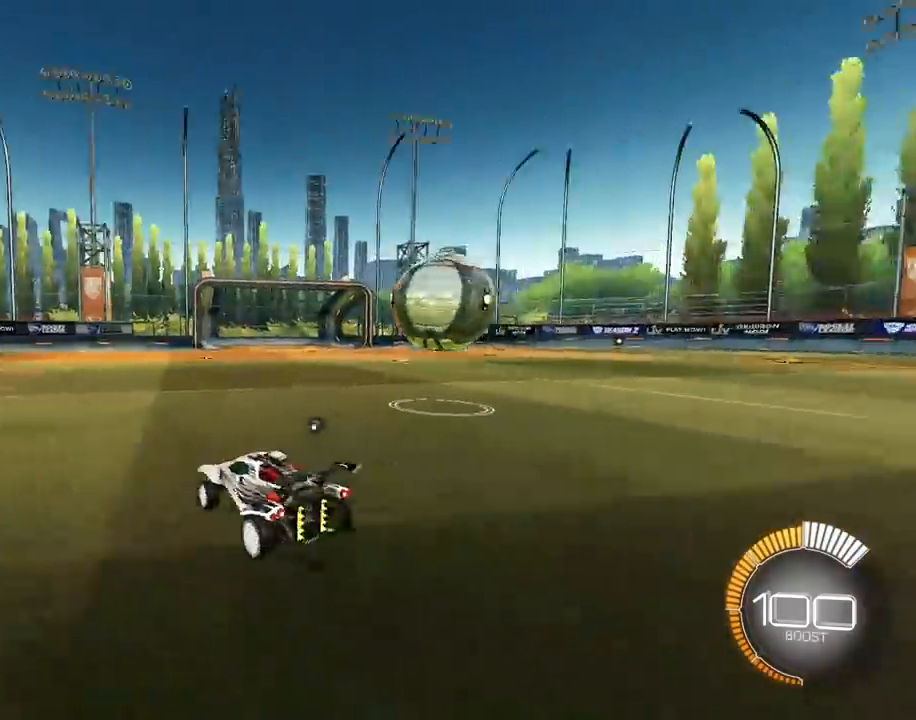
{"buttons": ["CROSS", "L2"], "left_stick": "up-right", "right_stick": "center", "events": [[83, "L2", "down"], [333, "CROSS", "down"], [450, "CROSS", "up"], [500, "CROSS", "down"]]}
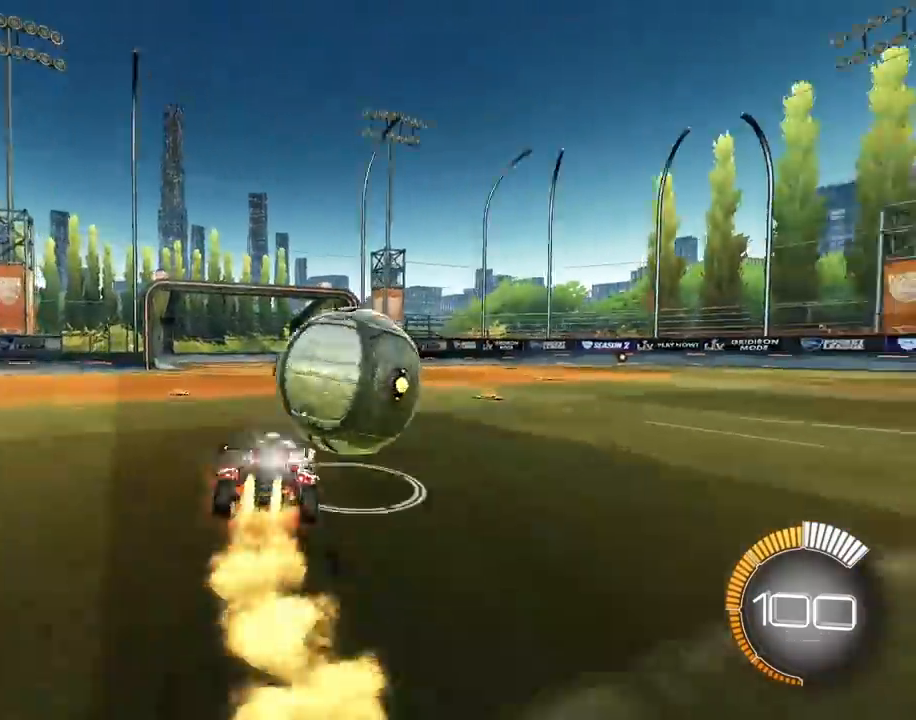
{"buttons": ["CROSS", "SQUARE", "TRIANGLE", "R1"], "left_stick": "right", "right_stick": "center", "events": [[67, "left_stick", "right"], [100, "CROSS", "up"], [150, "CROSS", "down"], [200, "L2", "up"], [217, "left_stick", "center"], [283, "CROSS", "up"], [400, "R1", "down"], [400, "left_stick", "right"], [417, "CROSS", "down"], [450, "SQUARE", "down"], [450, "TRIANGLE", "down"]]}
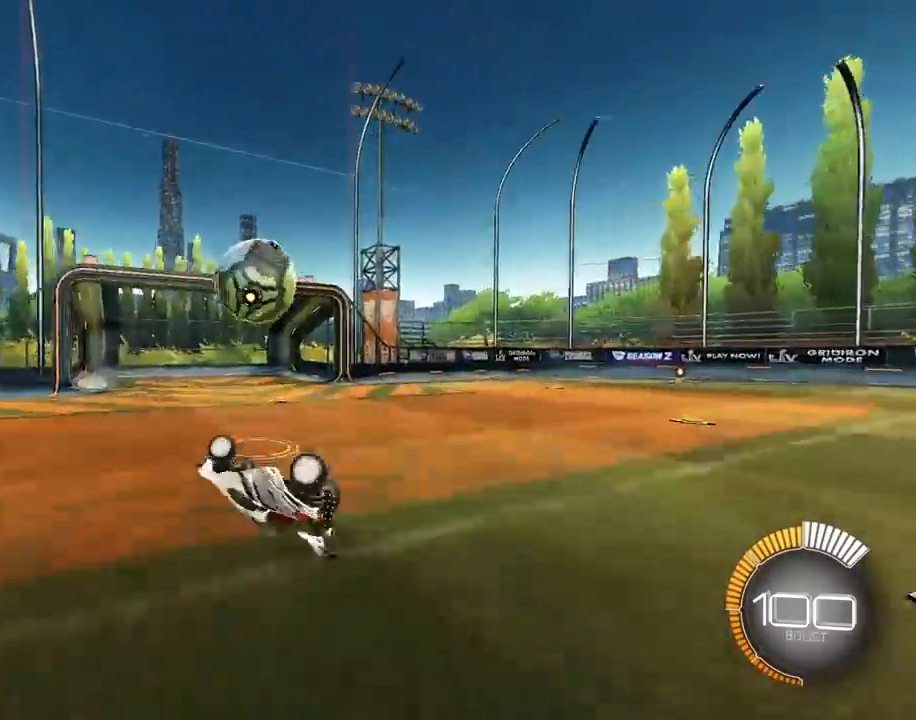
{"buttons": [], "left_stick": "center", "right_stick": "center", "events": [[217, "CROSS", "up"], [250, "R1", "up"], [250, "SQUARE", "up"], [250, "TRIANGLE", "up"], [467, "left_stick", "center"]]}
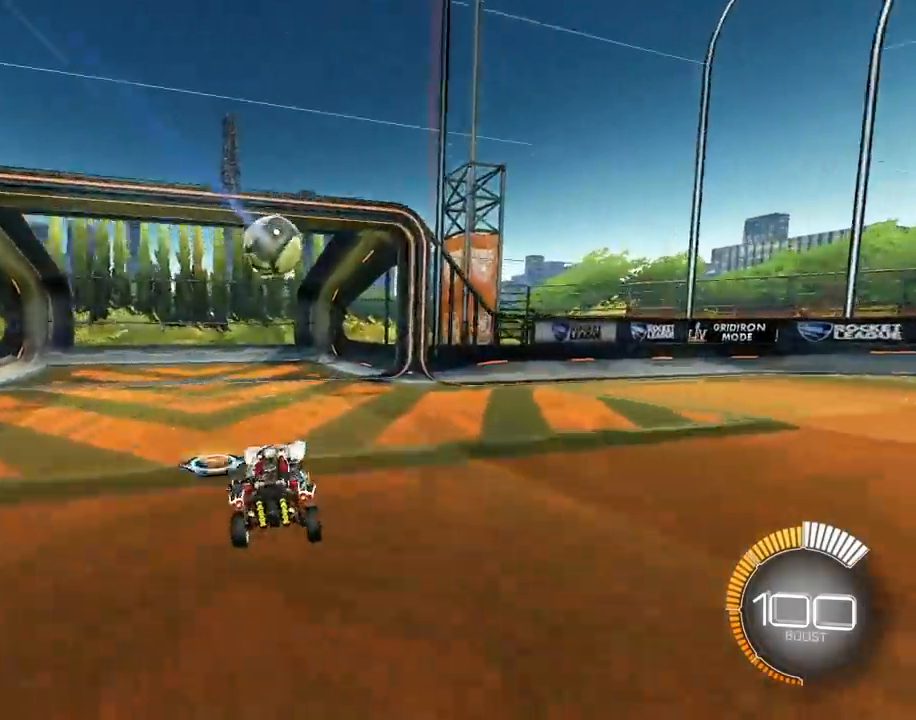
{"buttons": ["L2"], "left_stick": "up", "right_stick": "center", "events": [[233, "L1", "down"], [350, "L1", "up"], [417, "left_stick", "up"], [450, "L2", "down"]]}
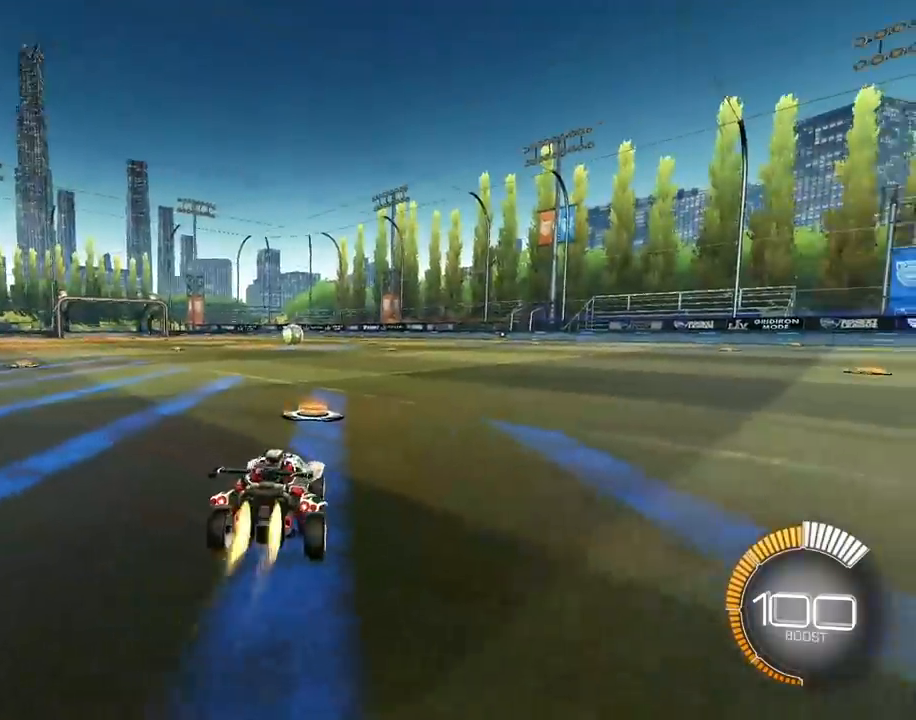
{"buttons": ["L2", "R1"], "left_stick": "up-right", "right_stick": "center", "events": [[283, "left_stick", "up-left"], [433, "CROSS", "down"], [450, "R1", "down"], [483, "left_stick", "up-right"], [500, "CROSS", "up"]]}
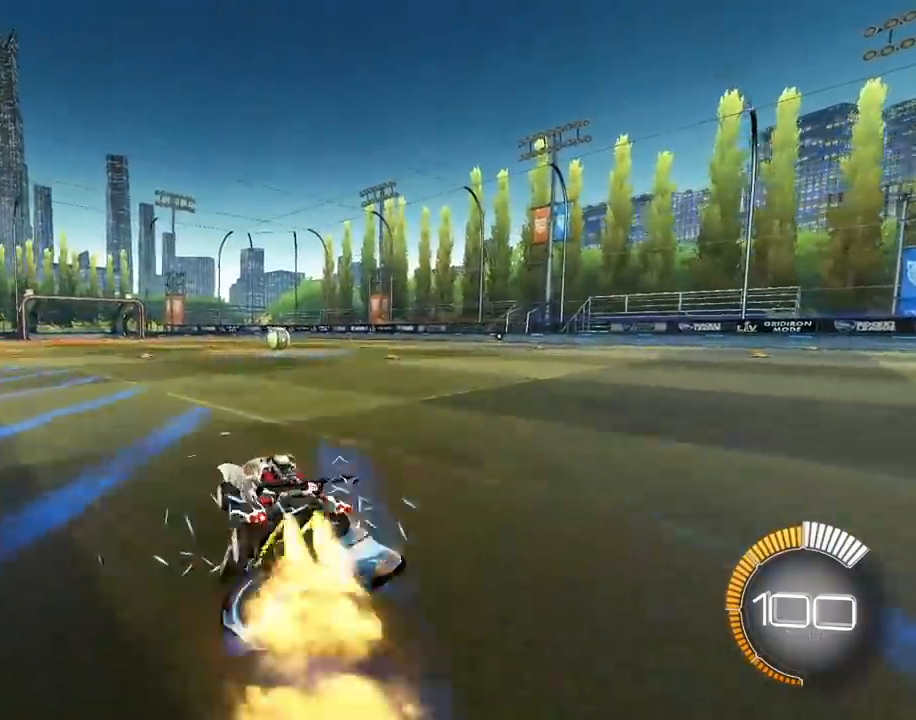
{"buttons": ["CROSS", "R1"], "left_stick": "right", "right_stick": "center", "events": [[67, "CROSS", "down"], [117, "left_stick", "down-right"], [133, "L3", "down"], [183, "left_stick", "down"], [217, "L2", "up"], [283, "L3", "up"], [383, "left_stick", "center"], [483, "left_stick", "right"]]}
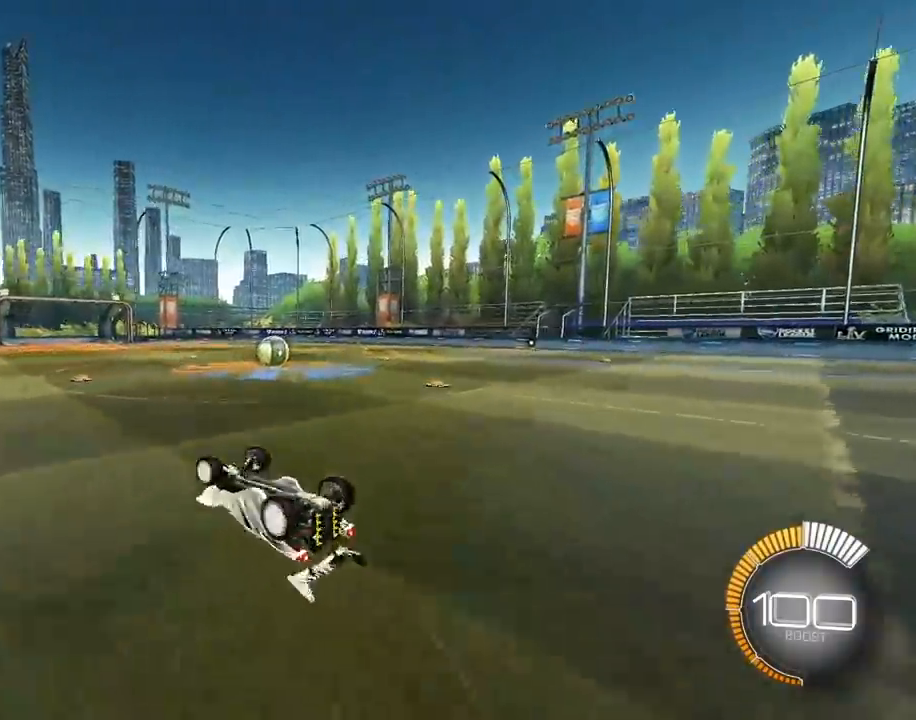
{"buttons": [], "left_stick": "center", "right_stick": "center", "events": [[217, "left_stick", "center"], [250, "R1", "up"], [283, "CROSS", "up"]]}
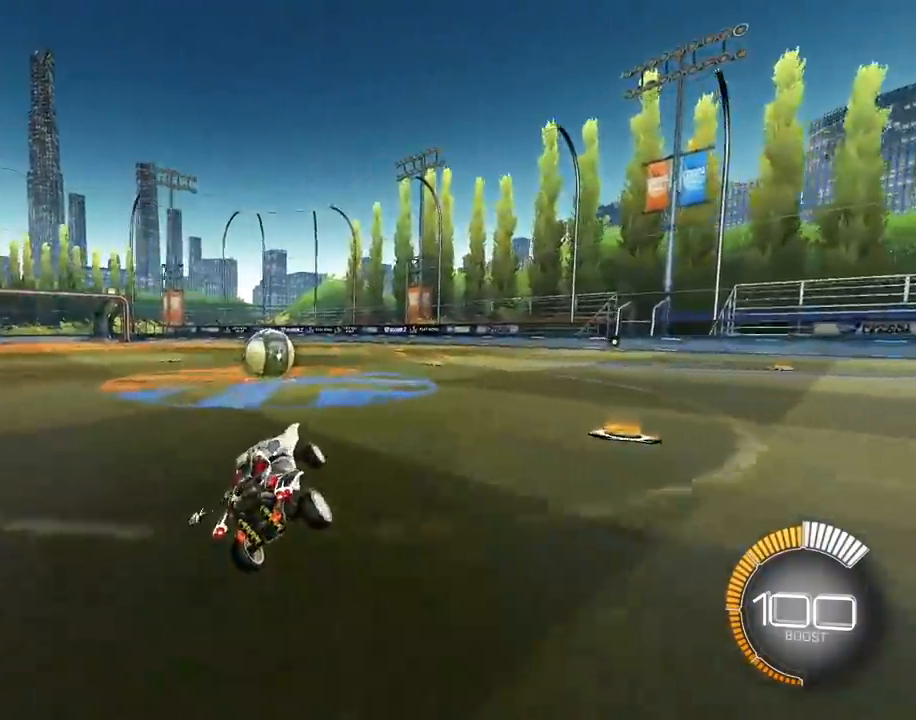
{"buttons": [], "left_stick": "right", "right_stick": "center", "events": [[33, "left_stick", "down-left"], [250, "left_stick", "center"], [417, "left_stick", "right"]]}
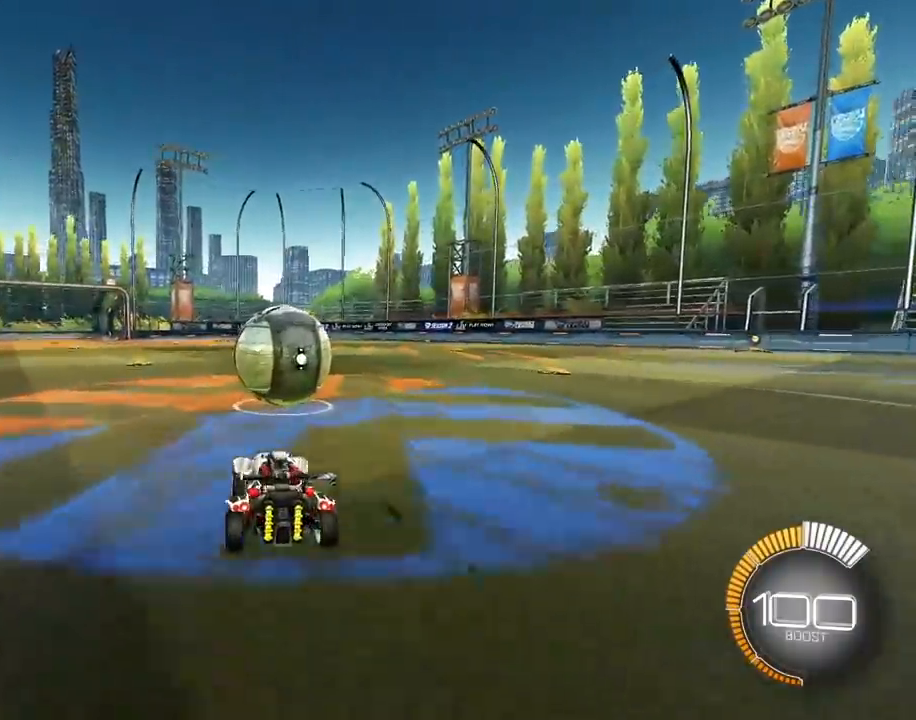
{"buttons": ["L2"], "left_stick": "up", "right_stick": "center", "events": [[100, "TRIANGLE", "down"], [100, "left_stick", "up"], [200, "TRIANGLE", "up"], [233, "left_stick", "up-right"], [300, "L2", "down"], [350, "left_stick", "up"]]}
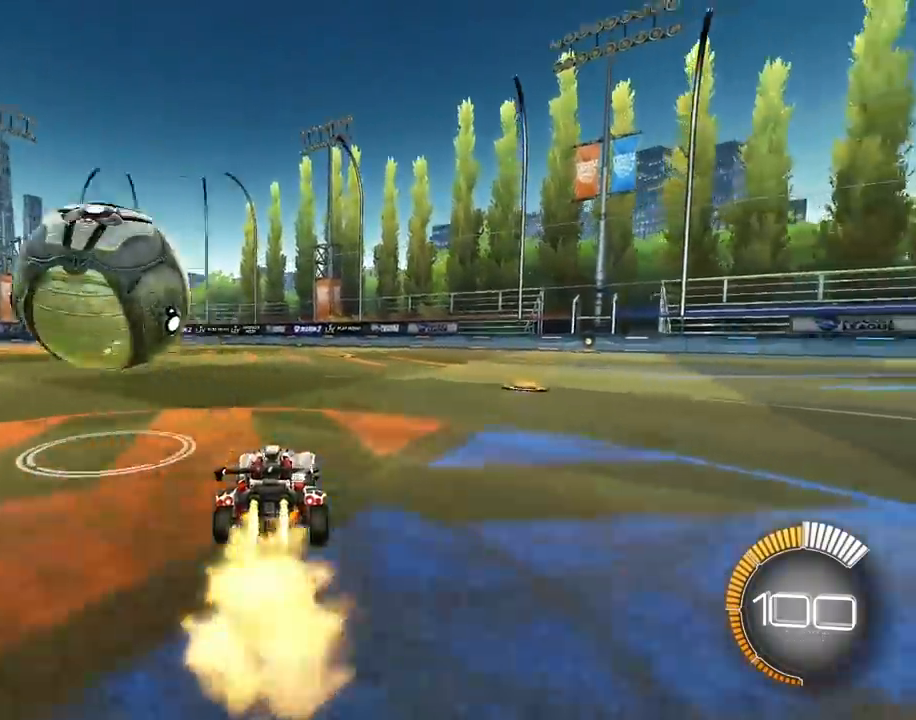
{"buttons": [], "left_stick": "up-left", "right_stick": "center", "events": [[17, "TRIANGLE", "down"], [133, "TRIANGLE", "up"], [483, "L2", "up"], [483, "left_stick", "up-left"]]}
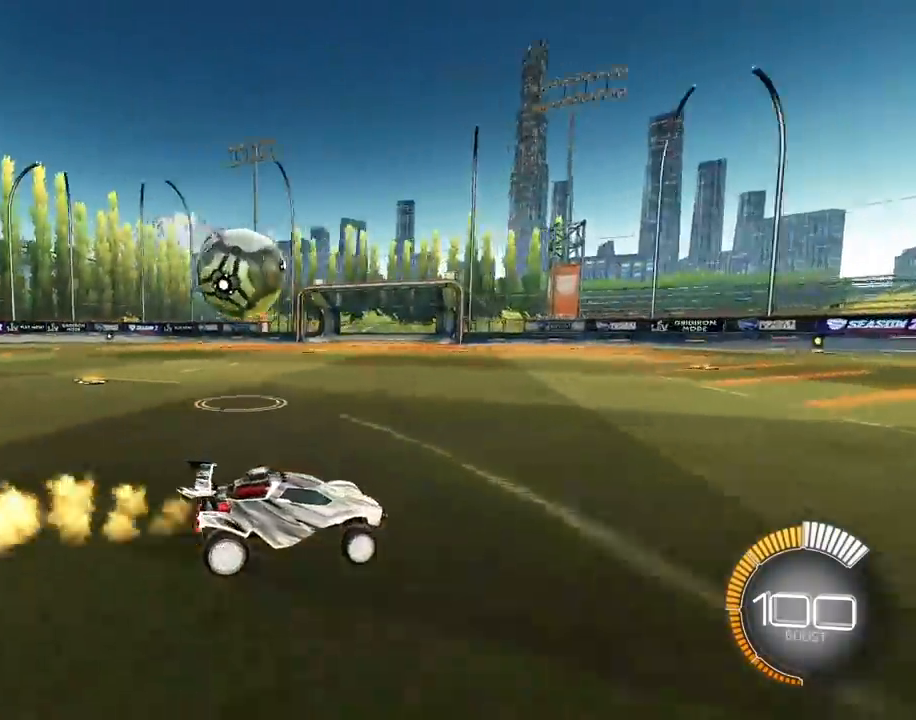
{"buttons": [], "left_stick": "up-left", "right_stick": "center", "events": [[183, "TRIANGLE", "down"], [283, "TRIANGLE", "up"], [350, "L2", "down"], [500, "L2", "up"]]}
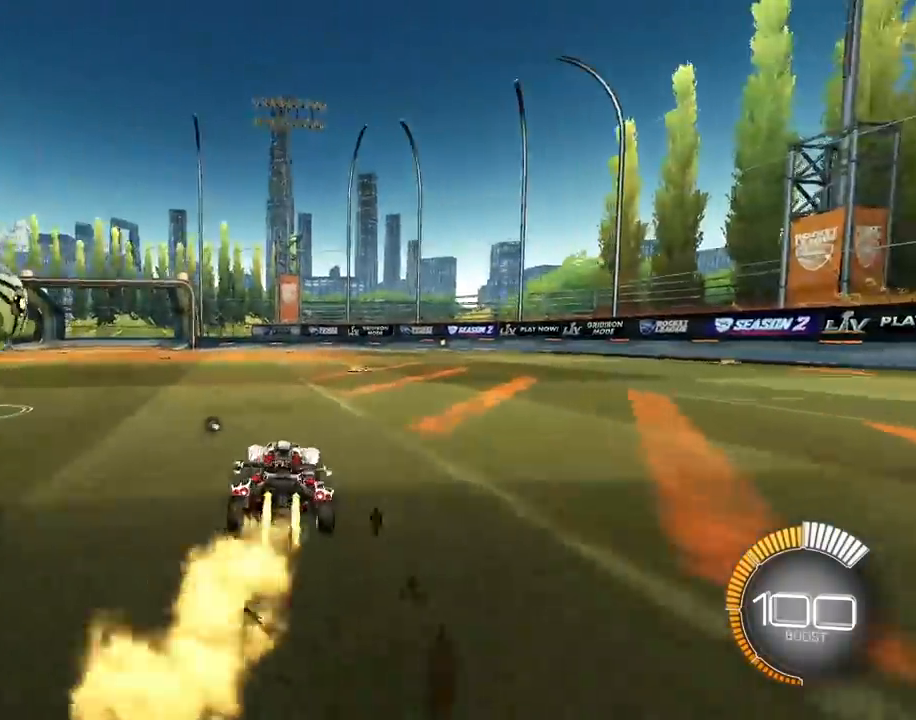
{"buttons": ["CROSS", "L2"], "left_stick": "left", "right_stick": "center", "events": [[133, "L2", "down"], [250, "CROSS", "down"], [383, "CROSS", "up"], [383, "left_stick", "left"], [417, "CROSS", "down"]]}
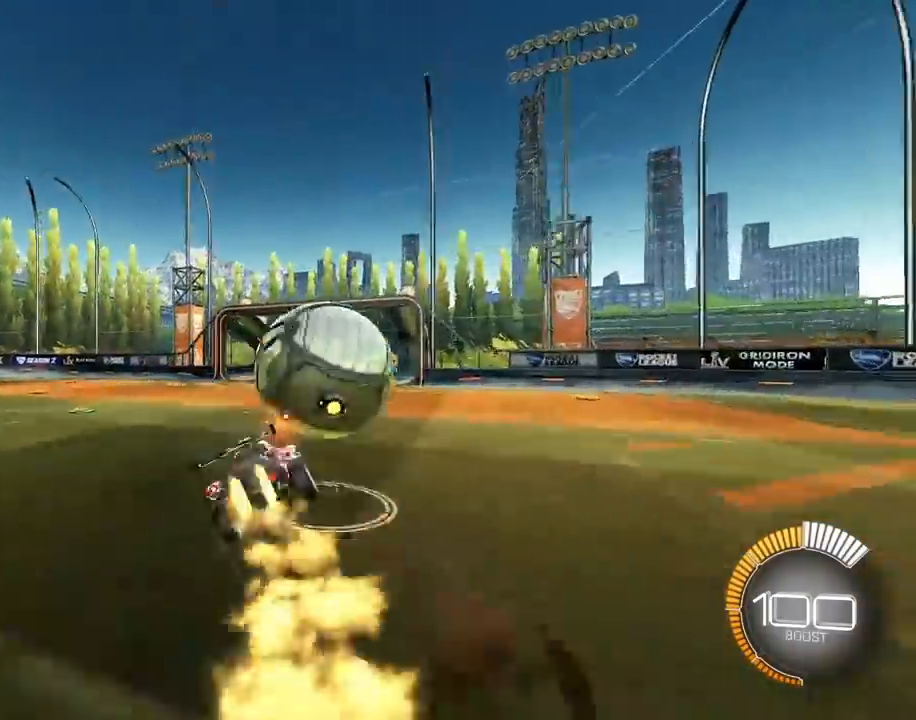
{"buttons": ["CROSS", "SQUARE", "TRIANGLE", "R1"], "left_stick": "left", "right_stick": "center", "events": [[33, "L2", "up"], [50, "CROSS", "up"], [67, "left_stick", "center"], [233, "left_stick", "left"], [250, "R1", "down"], [350, "CROSS", "down"], [350, "SQUARE", "down"], [383, "TRIANGLE", "down"]]}
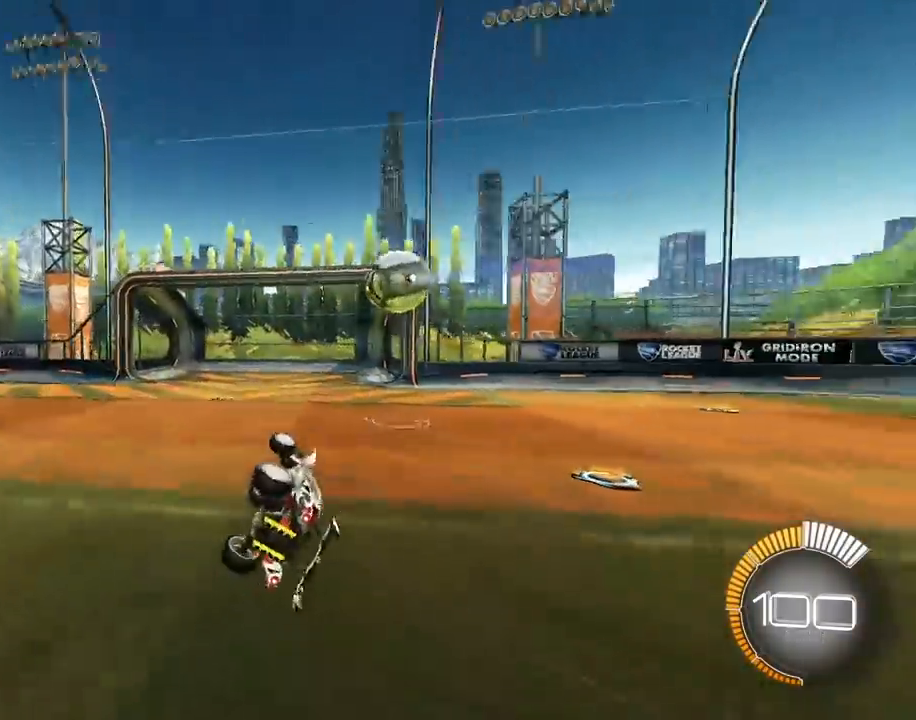
{"buttons": [], "left_stick": "center", "right_stick": "center", "events": [[50, "TRIANGLE", "up"], [67, "CROSS", "up"], [117, "R1", "up"], [117, "SQUARE", "up"], [283, "left_stick", "center"]]}
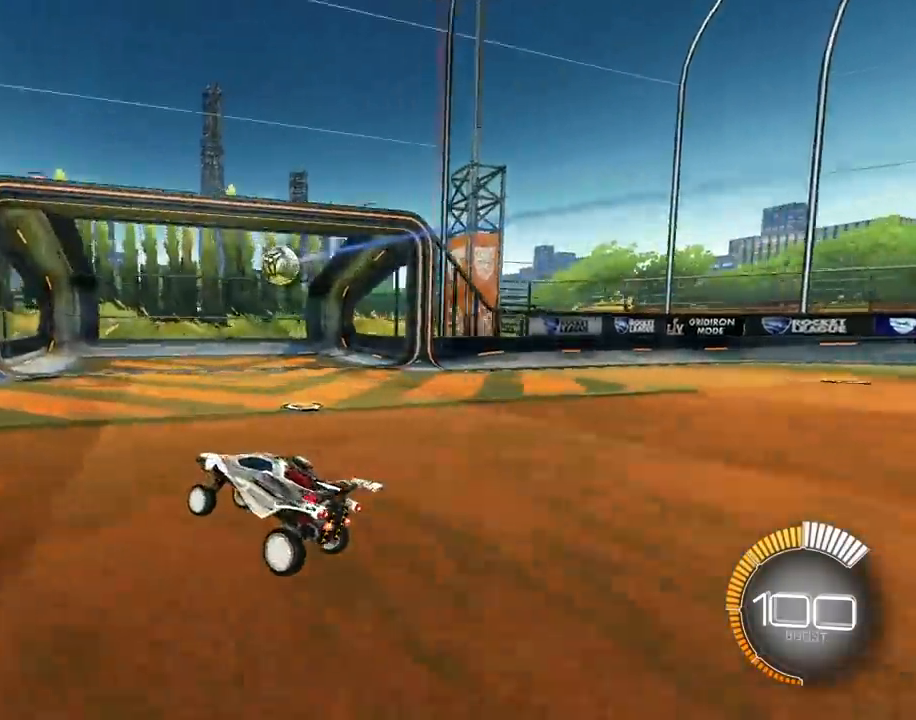
{"buttons": ["L2"], "left_stick": "up", "right_stick": "center", "events": [[83, "L1", "down"], [183, "L1", "up"], [217, "left_stick", "up"], [283, "L2", "down"]]}
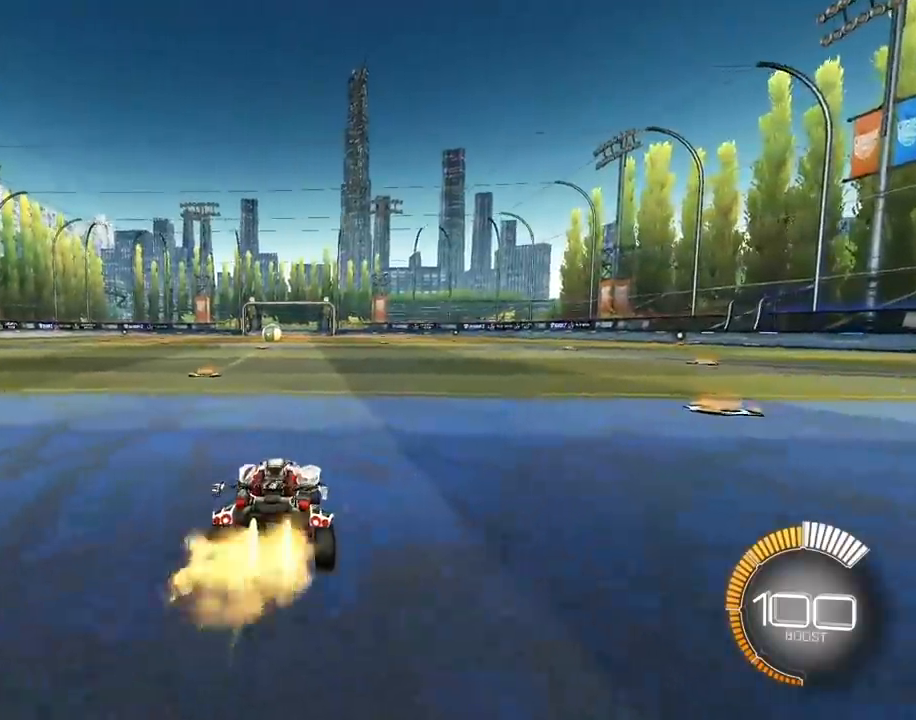
{"buttons": ["CROSS", "L2", "R1", "L3"], "left_stick": "up-right", "right_stick": "center"}
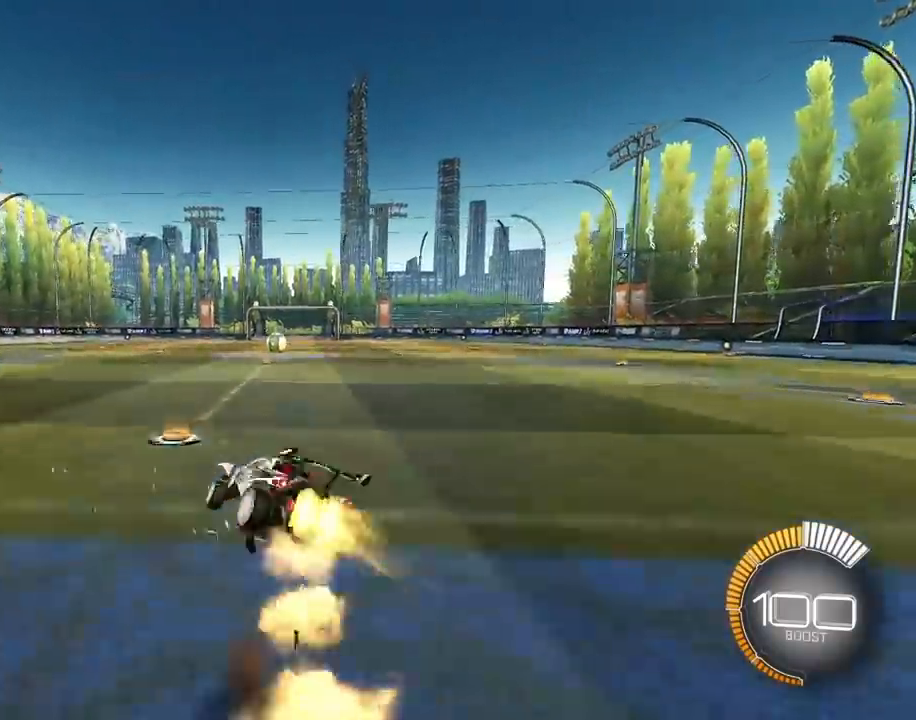
{"buttons": ["CROSS", "R1"], "left_stick": "down-right", "right_stick": "center", "events": [[33, "left_stick", "down-right"], [83, "left_stick", "down"], [233, "L3", "up"], [300, "L2", "up"], [350, "left_stick", "down-right"]]}
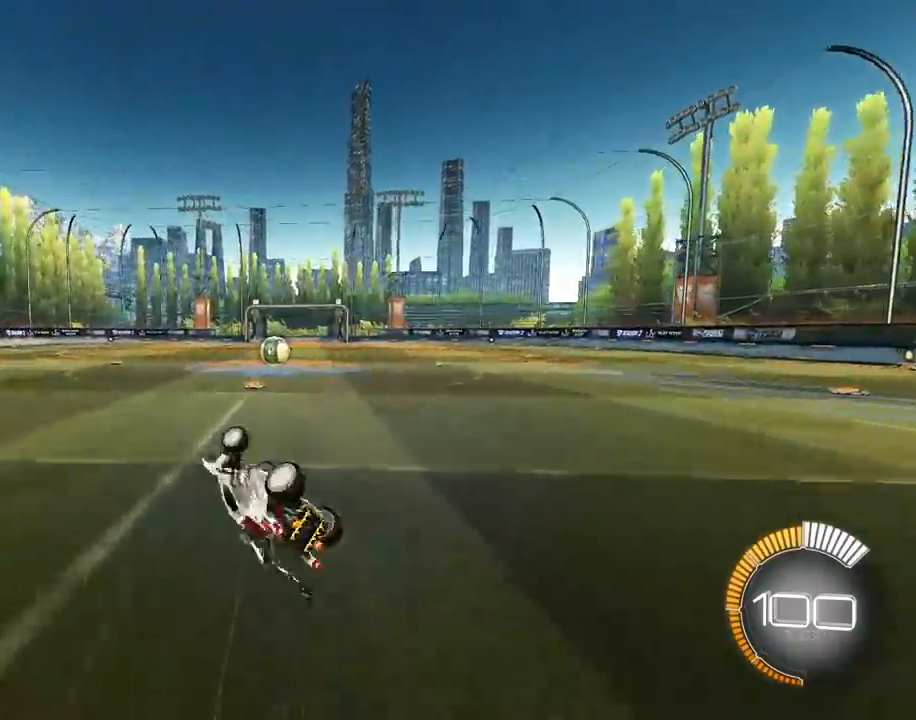
{"buttons": [], "left_stick": "down-right", "right_stick": "center", "events": [[217, "CROSS", "up"], [217, "R1", "up"], [267, "left_stick", "center"], [383, "left_stick", "down-right"]]}